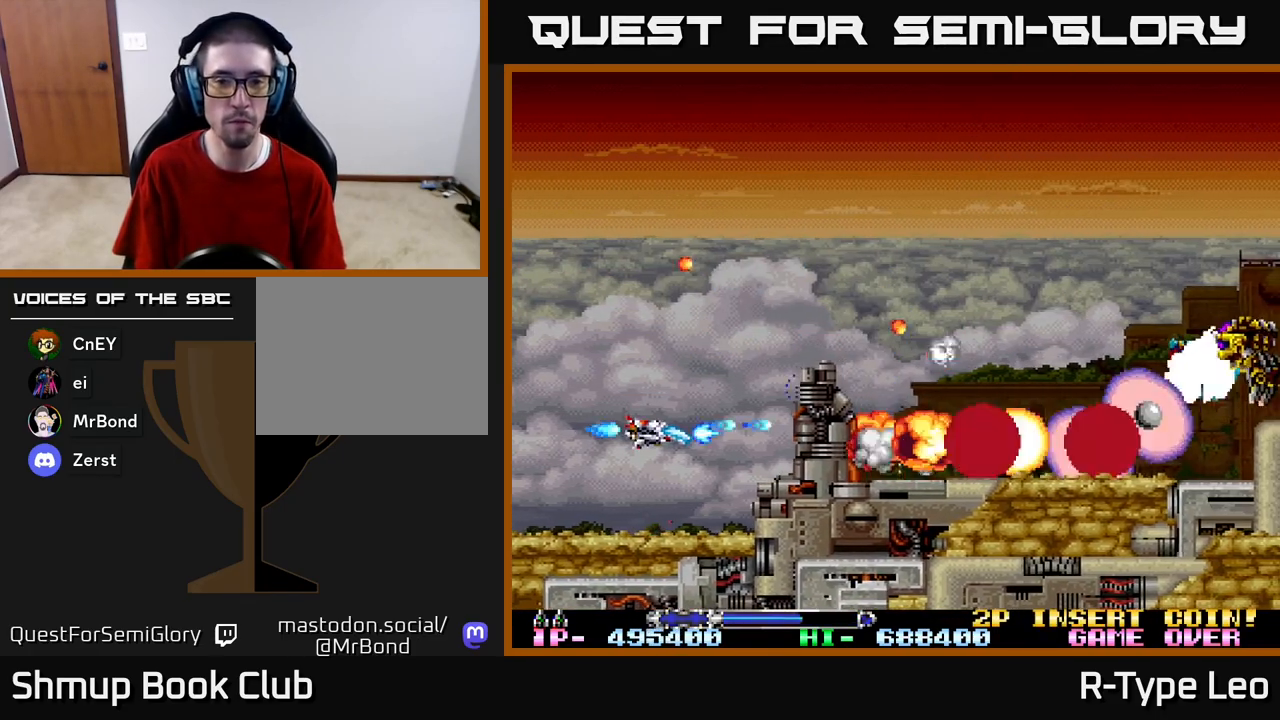
Gameplay with a controller (Xbox layout); each line is a JSON object with the inputs held at the frame after it. "events" lists button and stick changes between this image and that frame as [ms after this image, input, new state], when the widget could be followed in between.
{"buttons": ["R2", "DPAD_UP"], "left_stick": "center", "right_stick": "center", "events": [[417, "DPAD_UP", "down"]]}
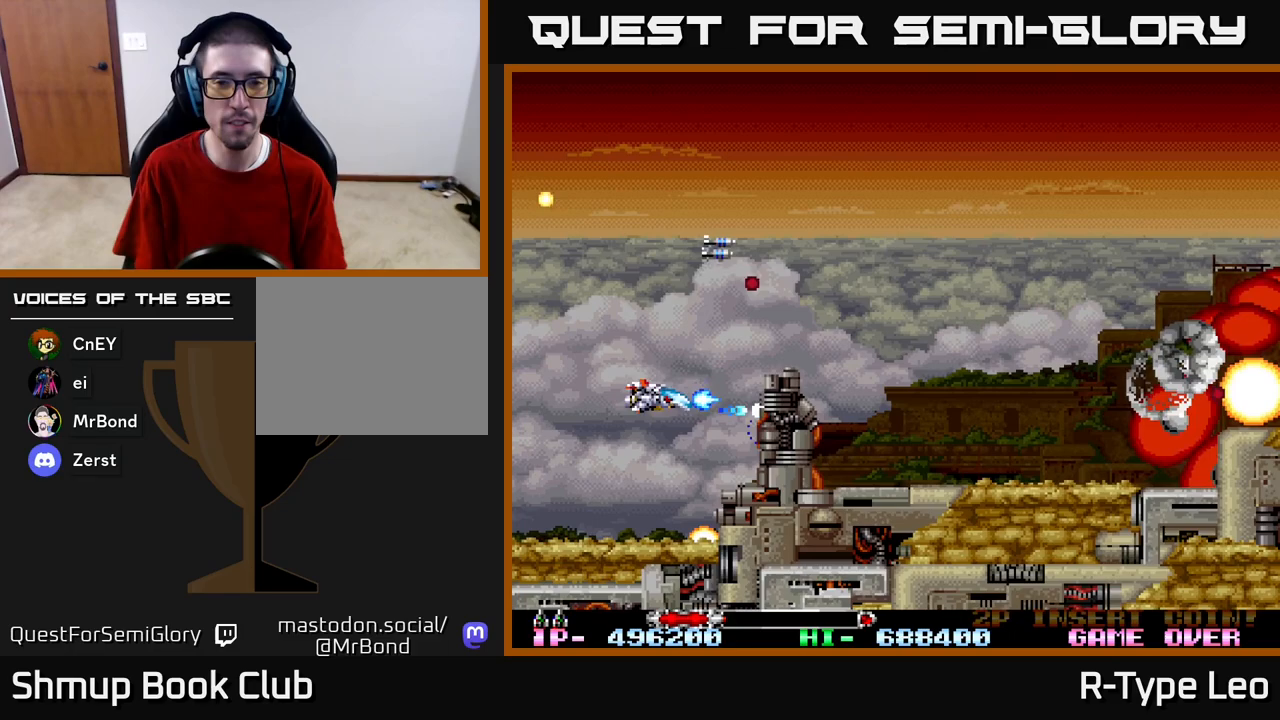
{"buttons": ["R2", "DPAD_RIGHT"], "left_stick": "center", "right_stick": "center", "events": [[17, "X", "down"], [133, "DPAD_UP", "up"], [183, "X", "up"], [350, "DPAD_RIGHT", "down"], [350, "DPAD_UP", "down"], [367, "DPAD_UP", "up"]]}
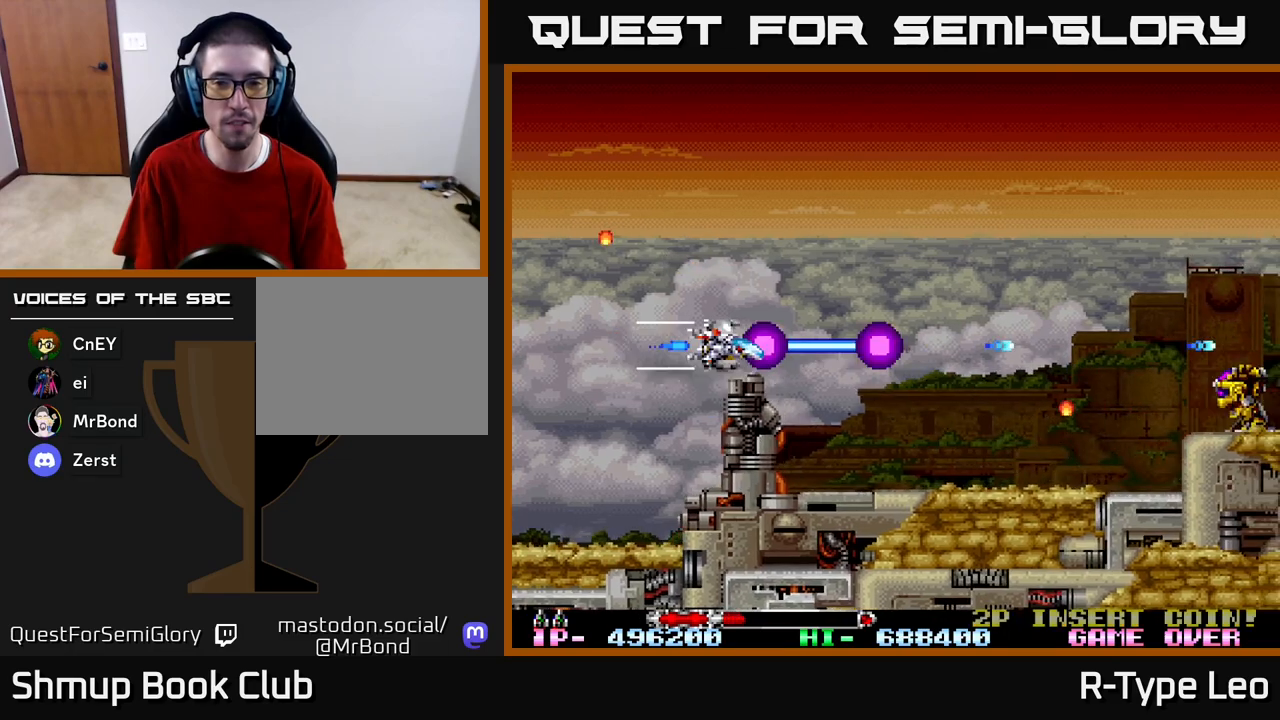
{"buttons": ["R2", "DPAD_UP", "DPAD_LEFT"], "left_stick": "center", "right_stick": "center", "events": [[333, "DPAD_DOWN", "down"], [350, "DPAD_RIGHT", "up"], [400, "DPAD_LEFT", "down"], [433, "DPAD_DOWN", "up"], [467, "DPAD_UP", "down"]]}
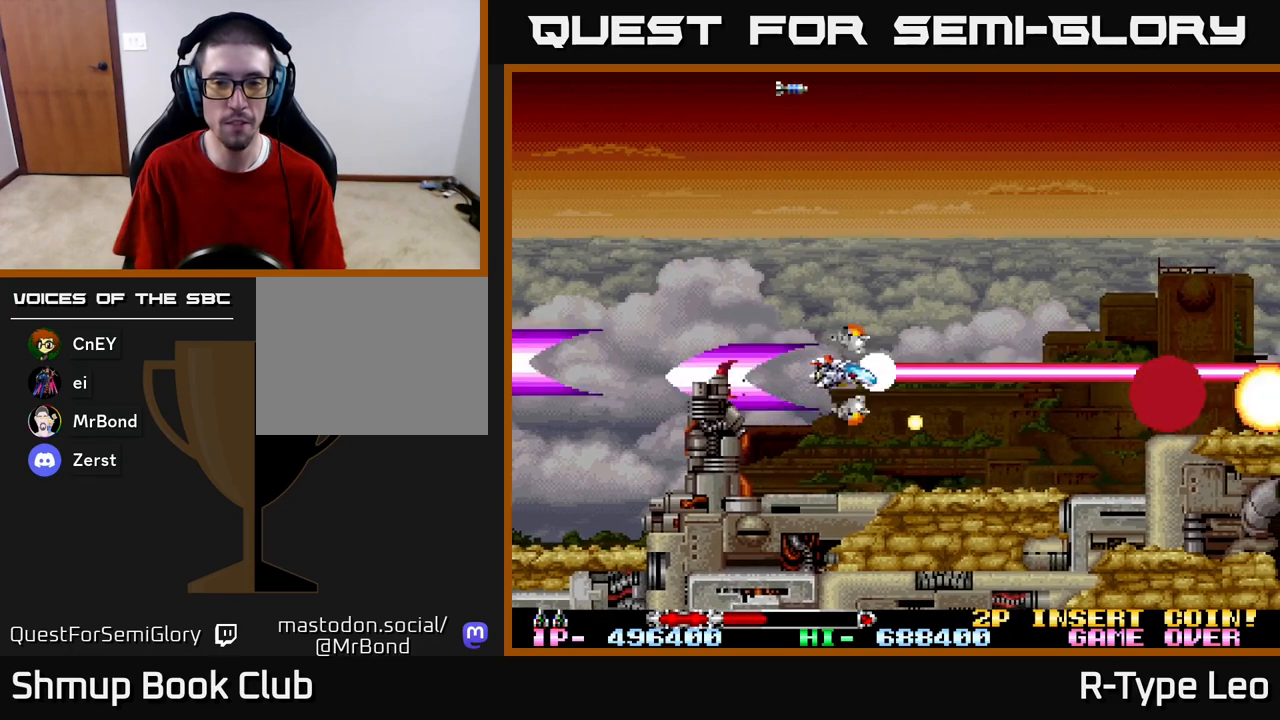
{"buttons": ["R2", "DPAD_DOWN"], "left_stick": "center", "right_stick": "center", "events": [[67, "DPAD_LEFT", "up"], [117, "DPAD_RIGHT", "down"], [167, "DPAD_UP", "up"], [267, "DPAD_DOWN", "down"], [350, "DPAD_RIGHT", "up"]]}
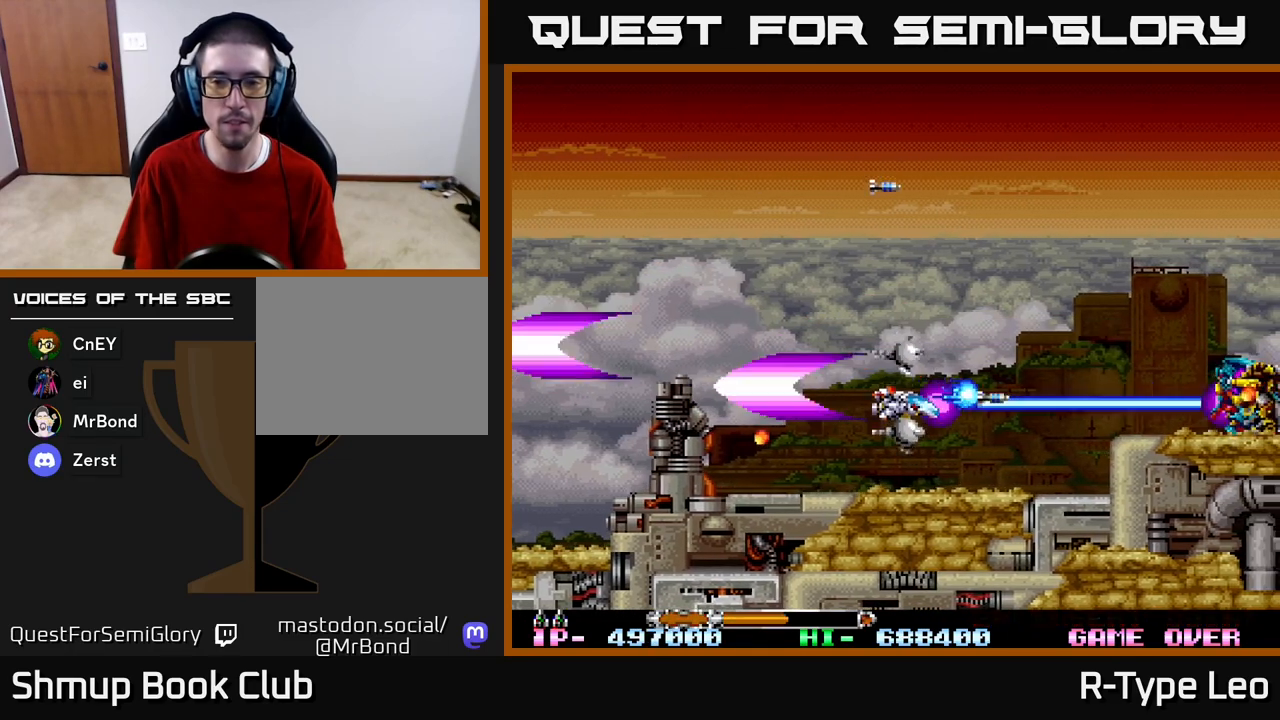
{"buttons": ["R2"], "left_stick": "center", "right_stick": "center", "events": [[33, "DPAD_DOWN", "up"], [367, "DPAD_UP", "down"], [400, "DPAD_LEFT", "down"], [467, "DPAD_UP", "up"], [483, "DPAD_LEFT", "up"]]}
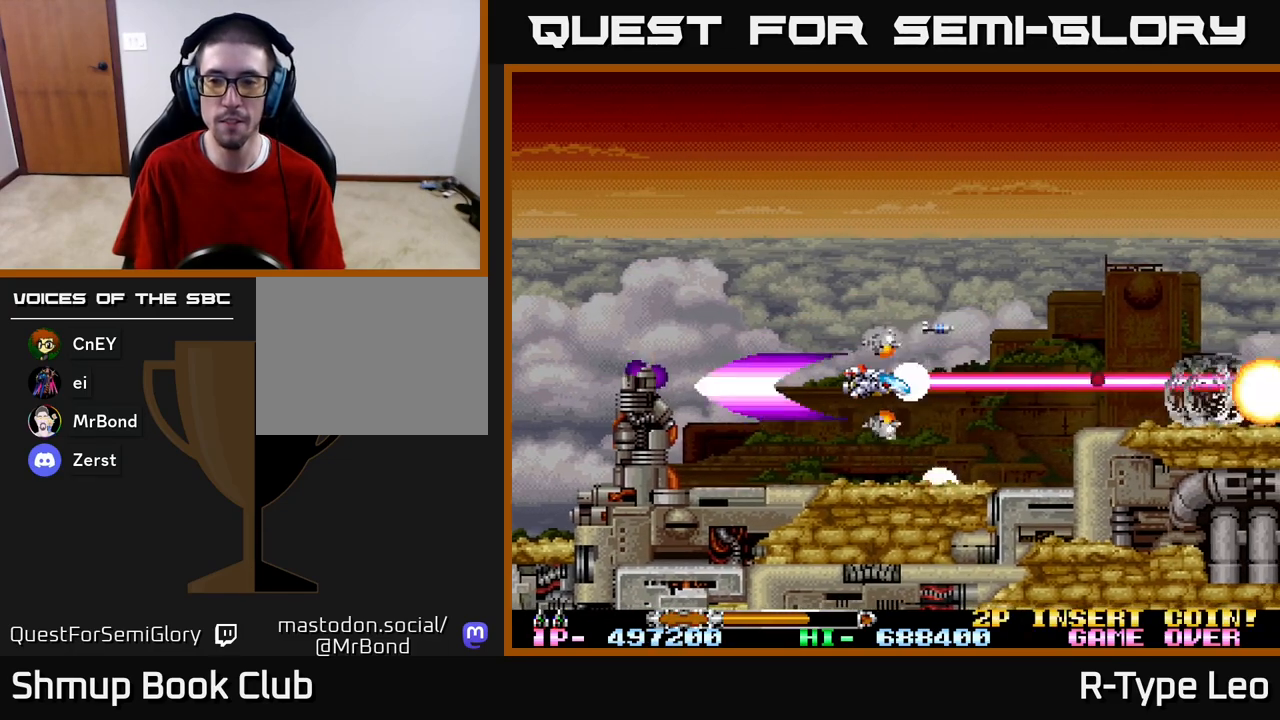
{"buttons": ["R2", "DPAD_LEFT"], "left_stick": "center", "right_stick": "center", "events": [[317, "DPAD_LEFT", "down"]]}
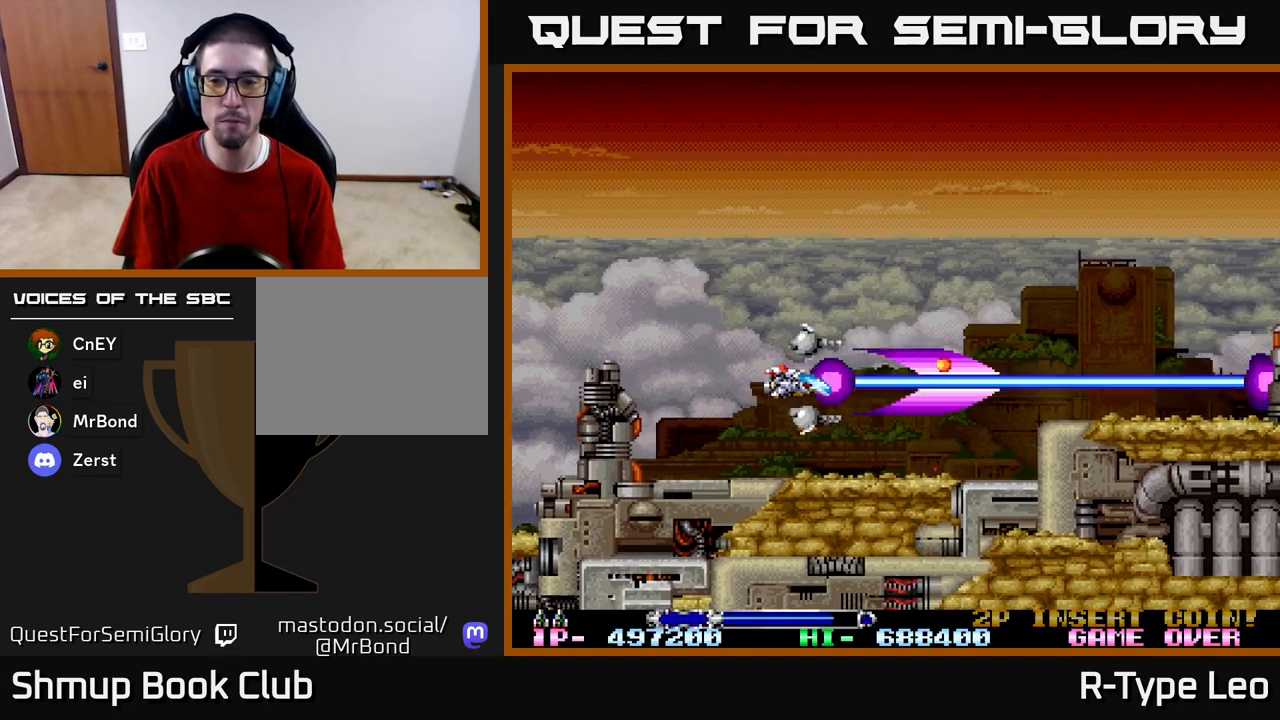
{"buttons": ["R2", "DPAD_UP", "DPAD_RIGHT"], "left_stick": "center", "right_stick": "center", "events": [[33, "DPAD_LEFT", "up"], [133, "DPAD_LEFT", "down"], [150, "DPAD_UP", "down"], [317, "DPAD_LEFT", "up"], [417, "DPAD_RIGHT", "down"]]}
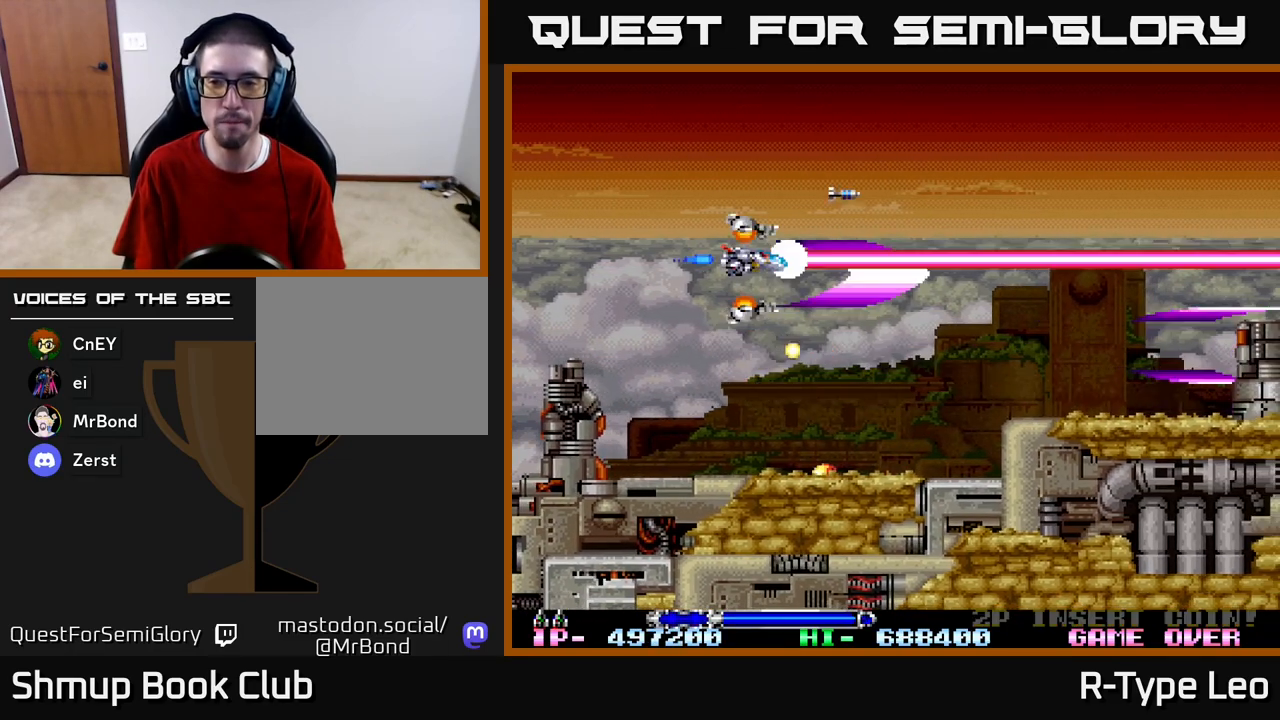
{"buttons": ["R2"], "left_stick": "center", "right_stick": "center", "events": [[50, "DPAD_UP", "up"], [250, "DPAD_RIGHT", "up"]]}
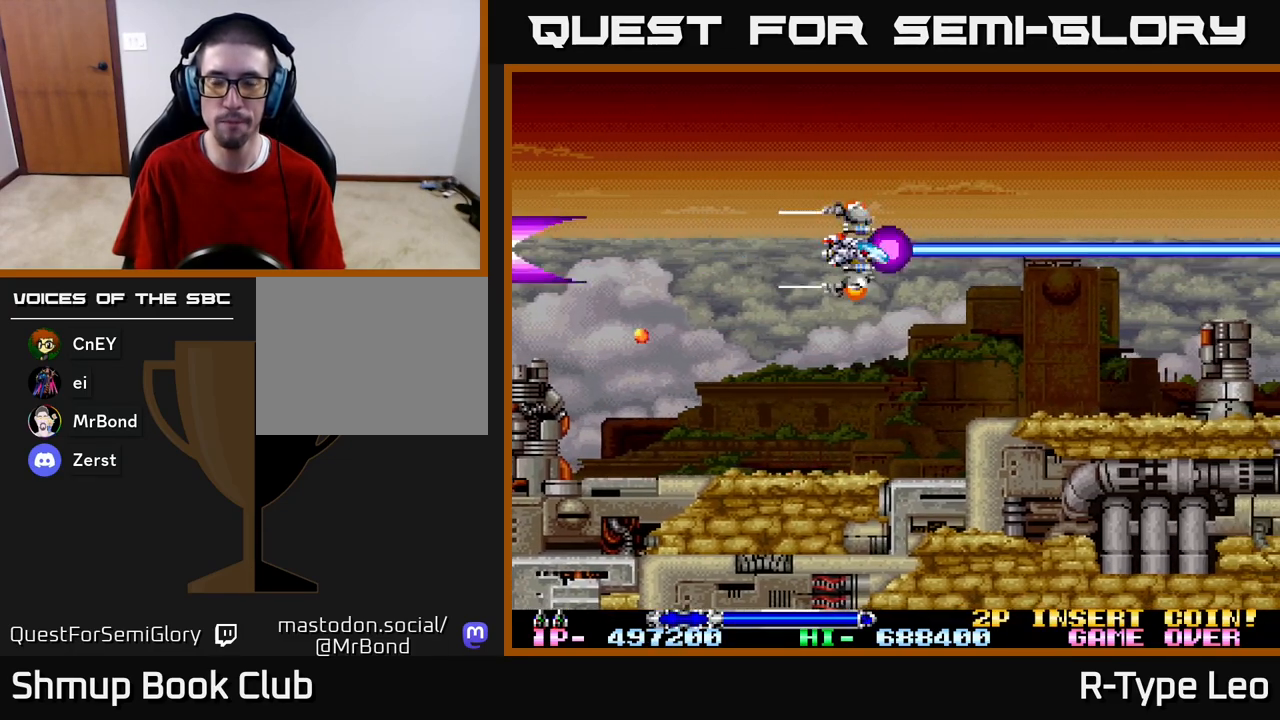
{"buttons": ["R2"], "left_stick": "center", "right_stick": "center", "events": [[267, "DPAD_UP", "down"], [383, "DPAD_UP", "up"]]}
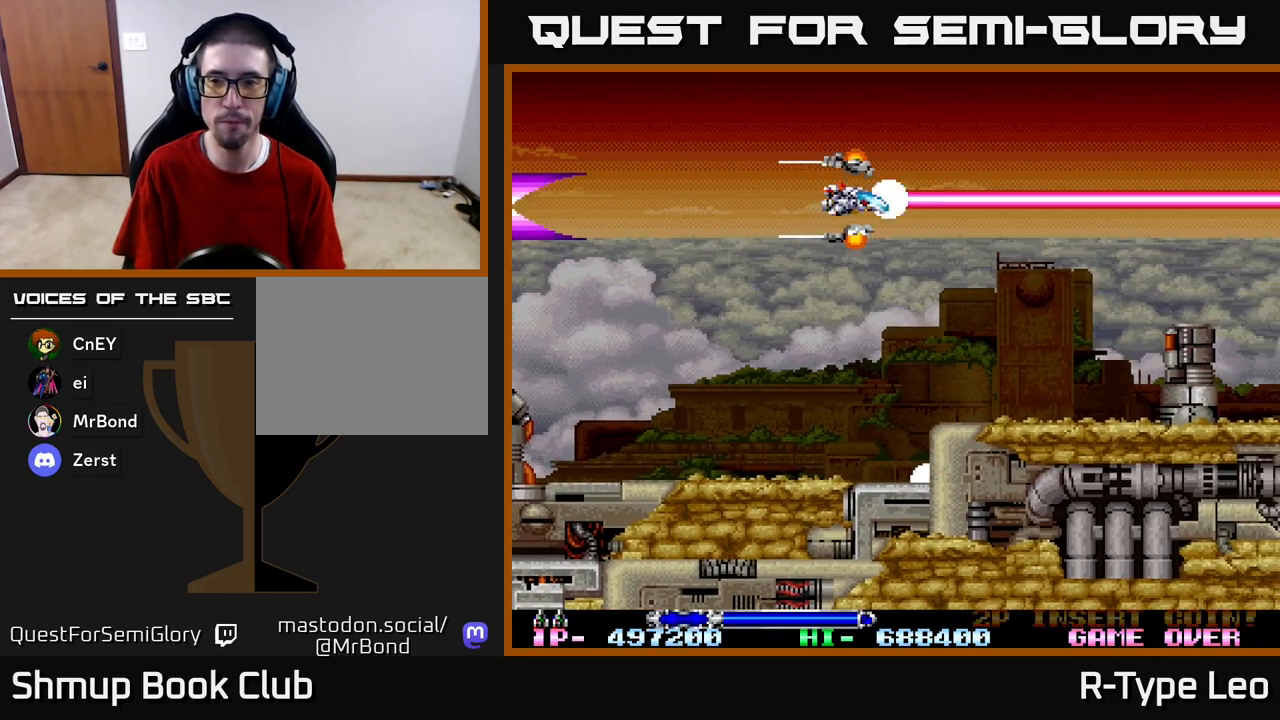
{"buttons": ["R2"], "left_stick": "center", "right_stick": "center", "events": [[217, "DPAD_LEFT", "down"], [267, "DPAD_LEFT", "up"]]}
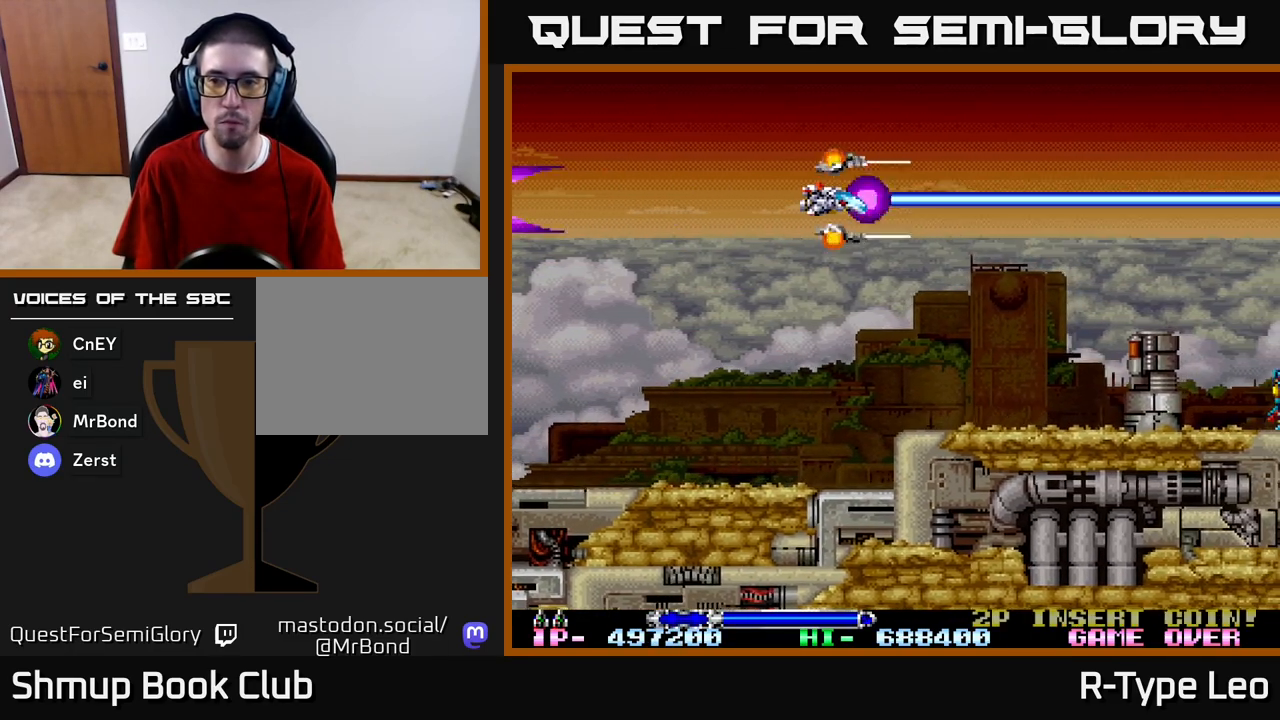
{"buttons": ["R2", "DPAD_DOWN"], "left_stick": "center", "right_stick": "center", "events": [[350, "DPAD_DOWN", "down"]]}
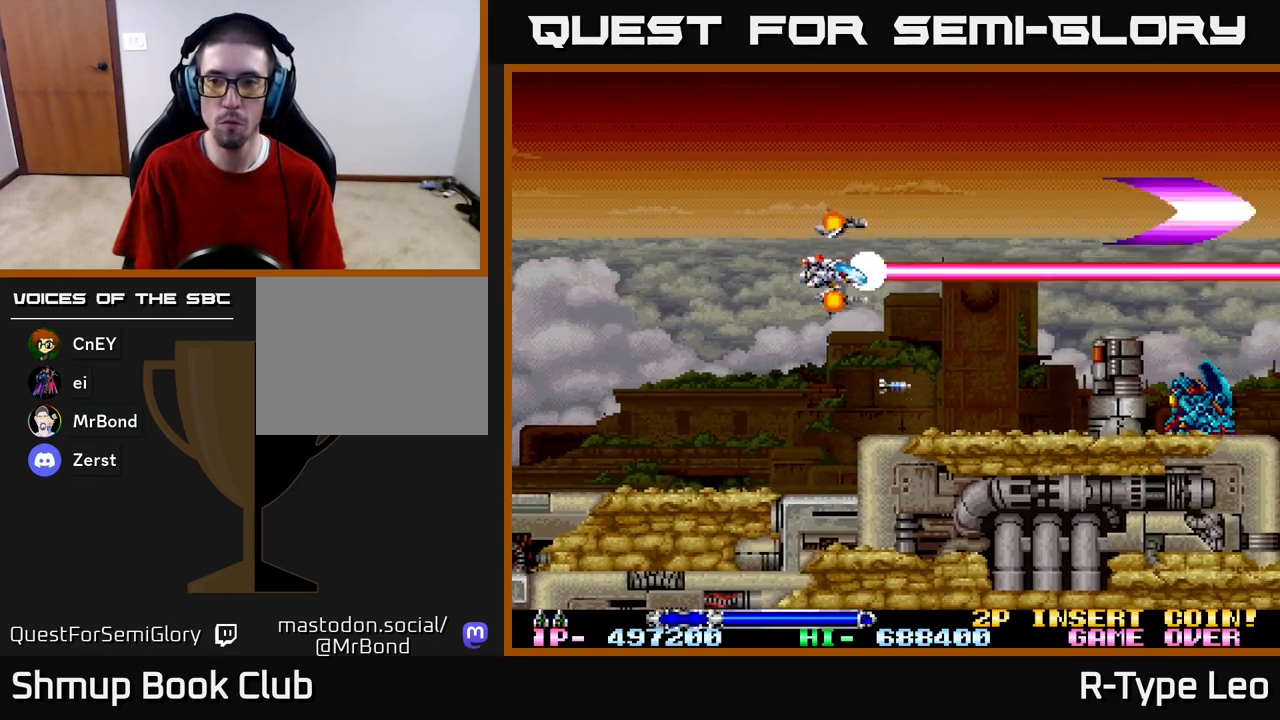
{"buttons": ["R2"], "left_stick": "center", "right_stick": "center", "events": [[150, "DPAD_DOWN", "up"]]}
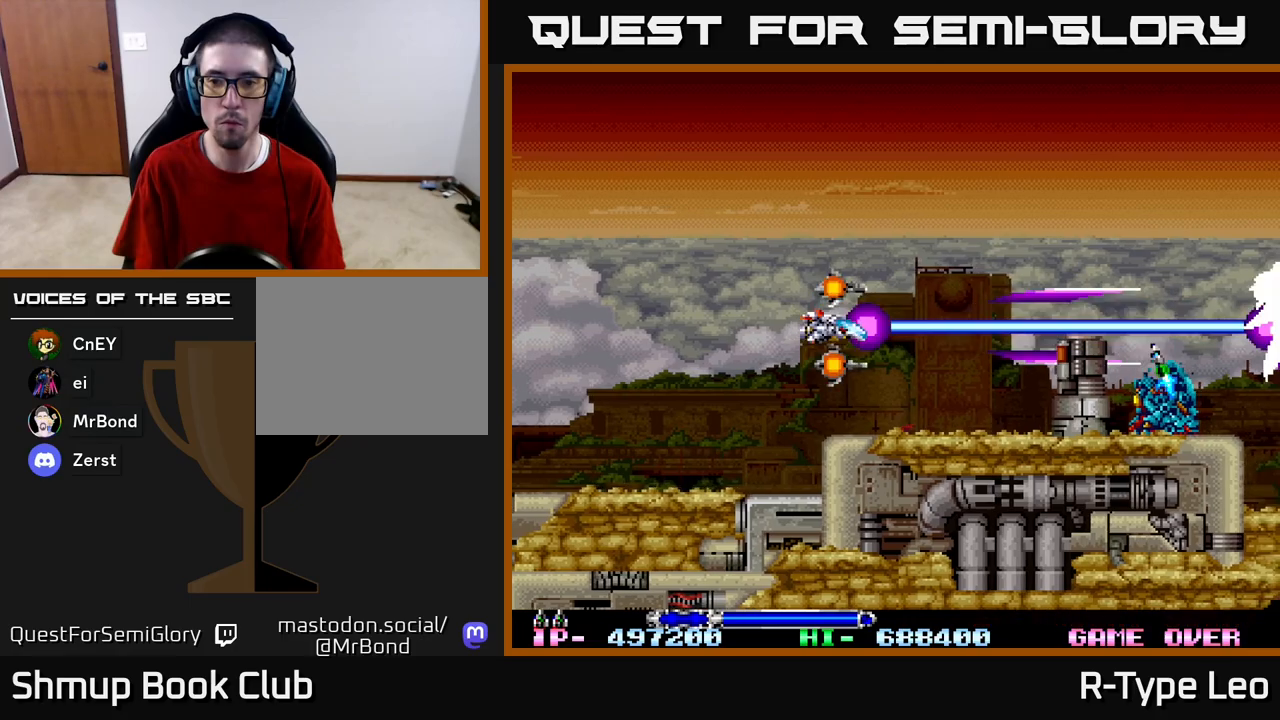
{"buttons": ["R2"], "left_stick": "center", "right_stick": "center", "events": []}
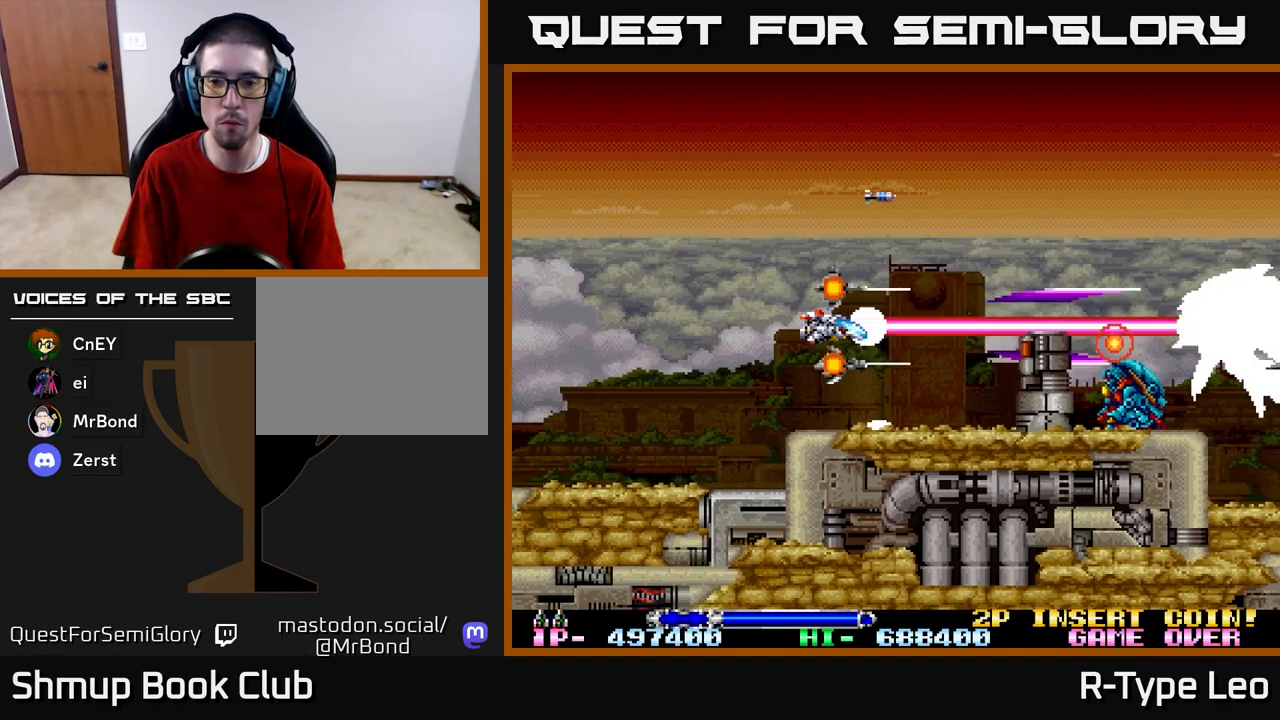
{"buttons": ["R2"], "left_stick": "center", "right_stick": "center", "events": []}
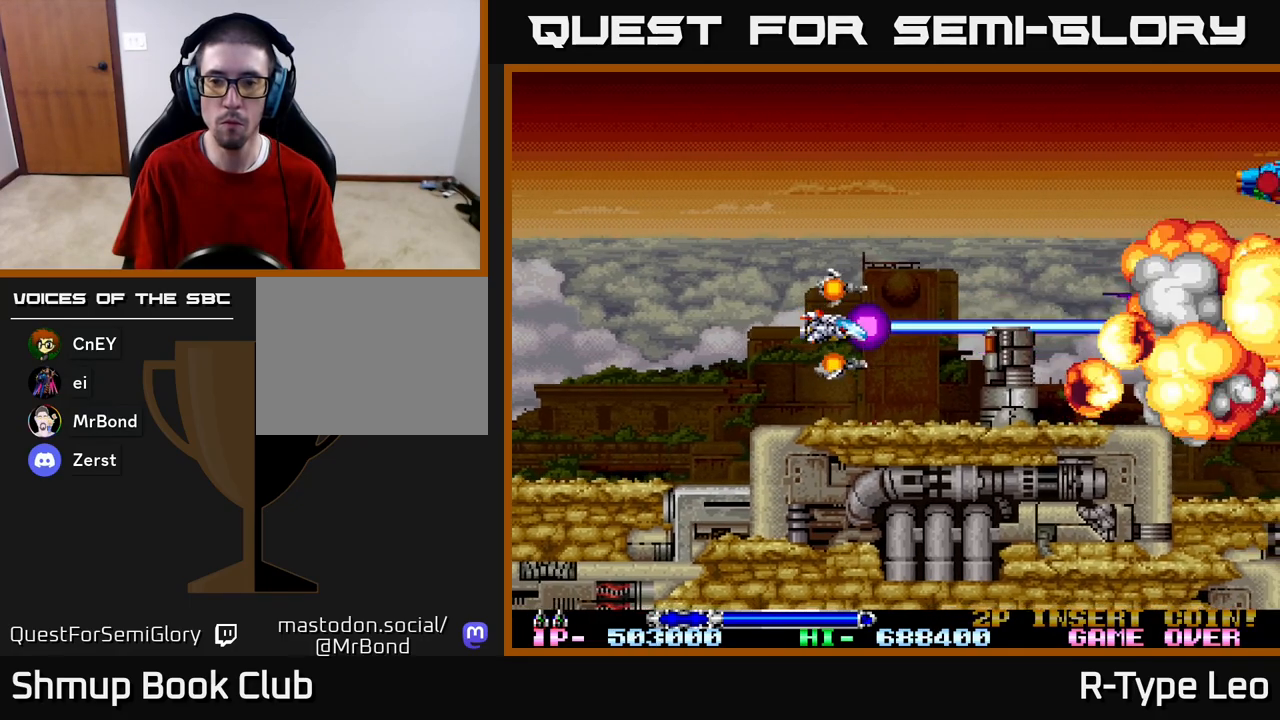
{"buttons": ["R2", "DPAD_UP"], "left_stick": "center", "right_stick": "center", "events": [[233, "DPAD_UP", "down"]]}
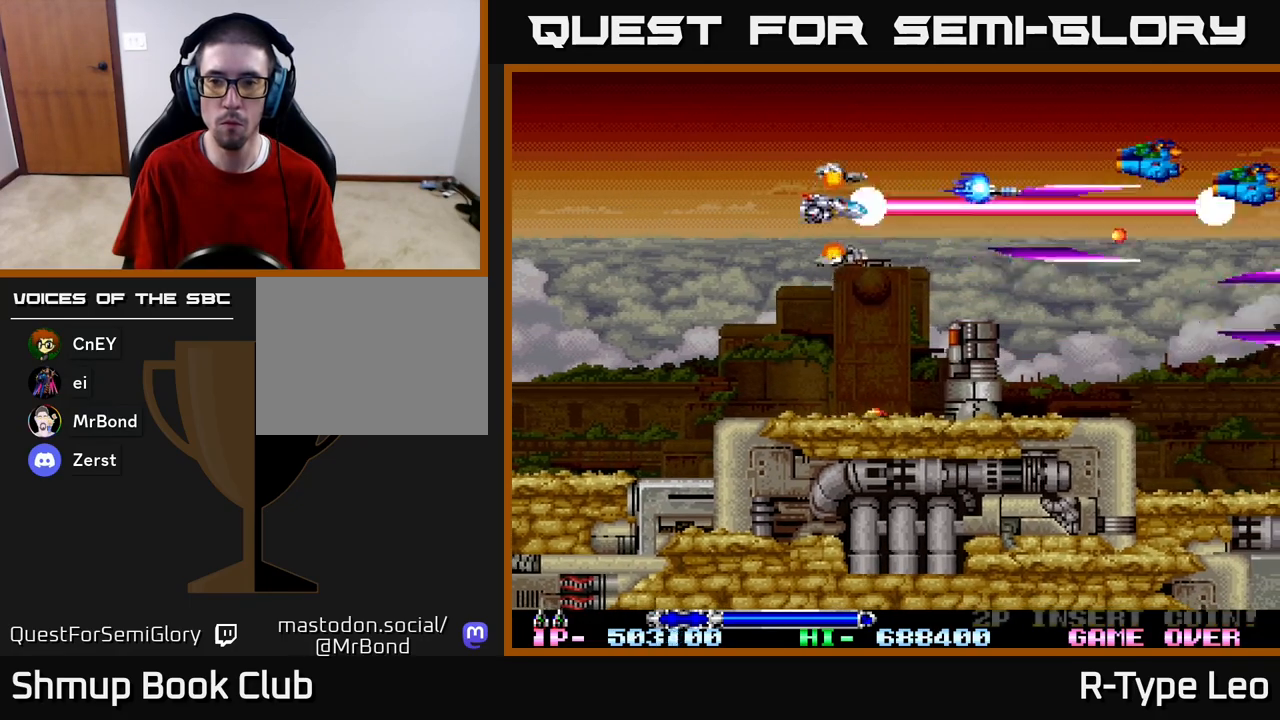
{"buttons": ["R2"], "left_stick": "center", "right_stick": "center", "events": [[167, "DPAD_LEFT", "down"], [200, "DPAD_UP", "up"], [250, "DPAD_DOWN", "down"], [300, "DPAD_LEFT", "up"], [500, "DPAD_DOWN", "up"]]}
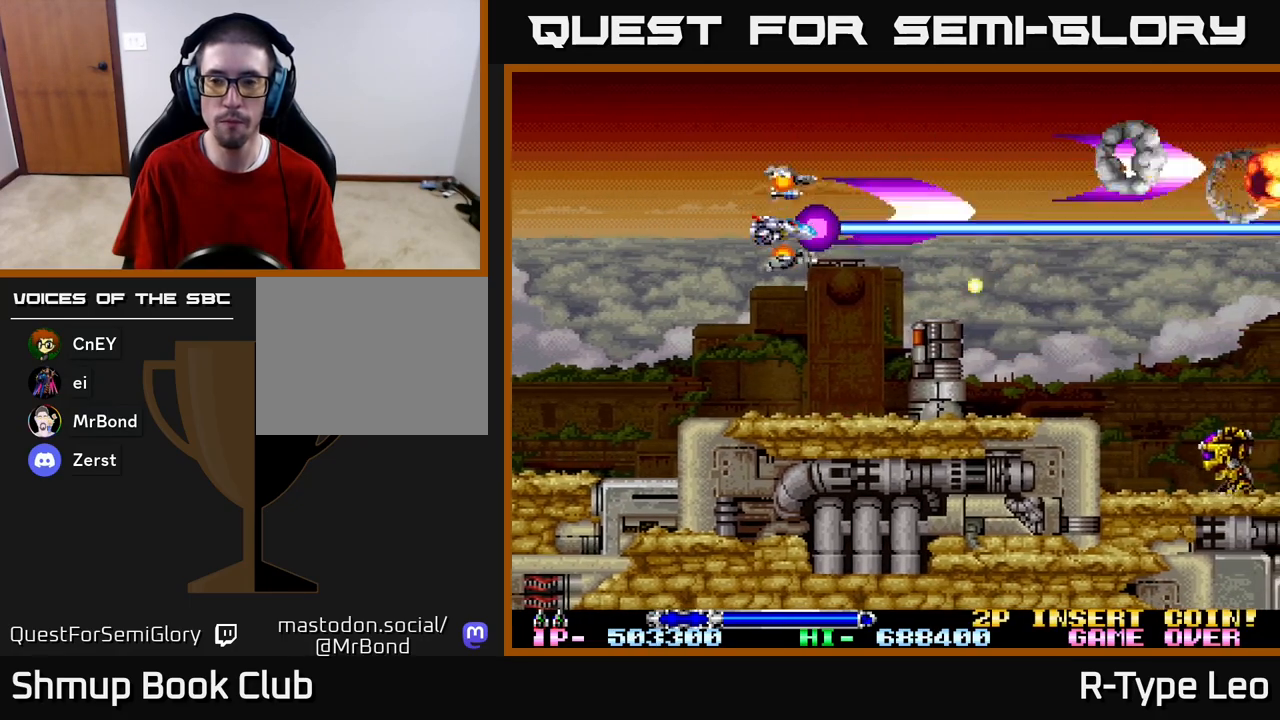
{"buttons": ["R2", "DPAD_RIGHT"], "left_stick": "center", "right_stick": "center", "events": [[283, "DPAD_RIGHT", "down"]]}
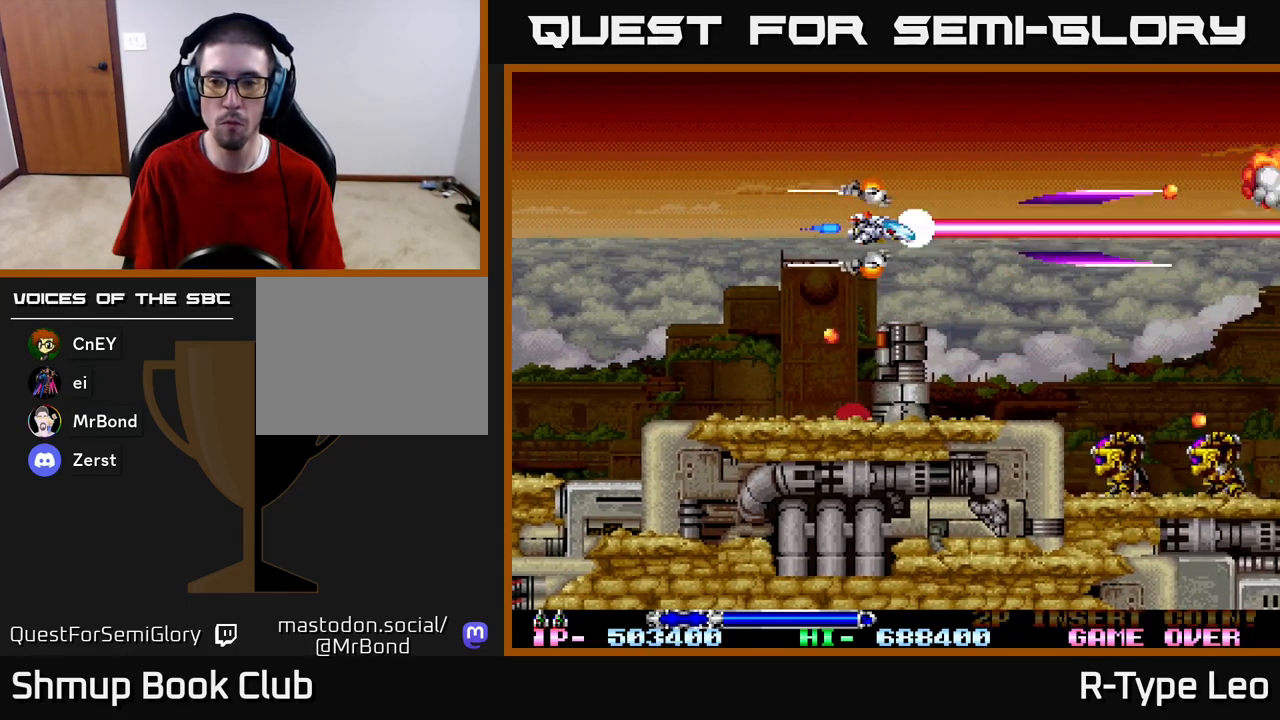
{"buttons": ["R2", "DPAD_UP", "DPAD_LEFT"], "left_stick": "center", "right_stick": "center", "events": [[200, "X", "down"], [217, "DPAD_RIGHT", "up"], [217, "DPAD_UP", "down"], [233, "DPAD_LEFT", "down"], [300, "X", "up"]]}
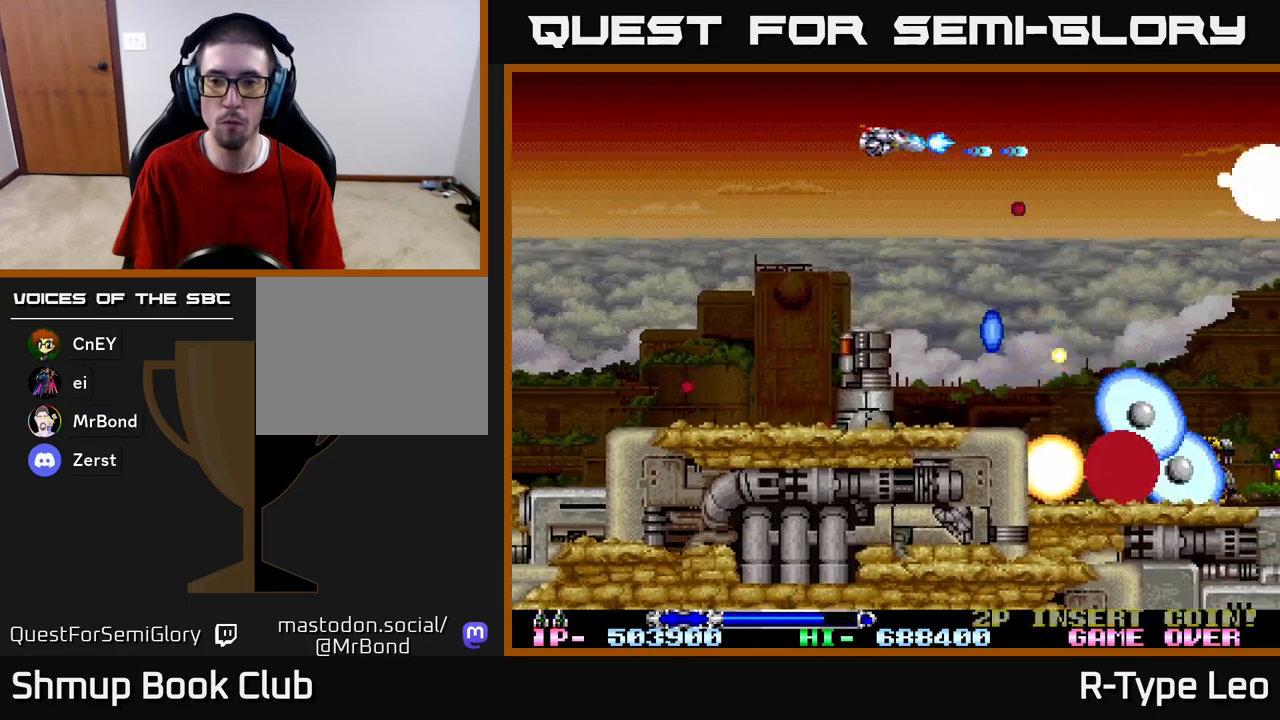
{"buttons": ["R2", "DPAD_RIGHT"], "left_stick": "center", "right_stick": "center", "events": [[150, "DPAD_LEFT", "up"], [183, "DPAD_UP", "up"], [317, "DPAD_RIGHT", "down"]]}
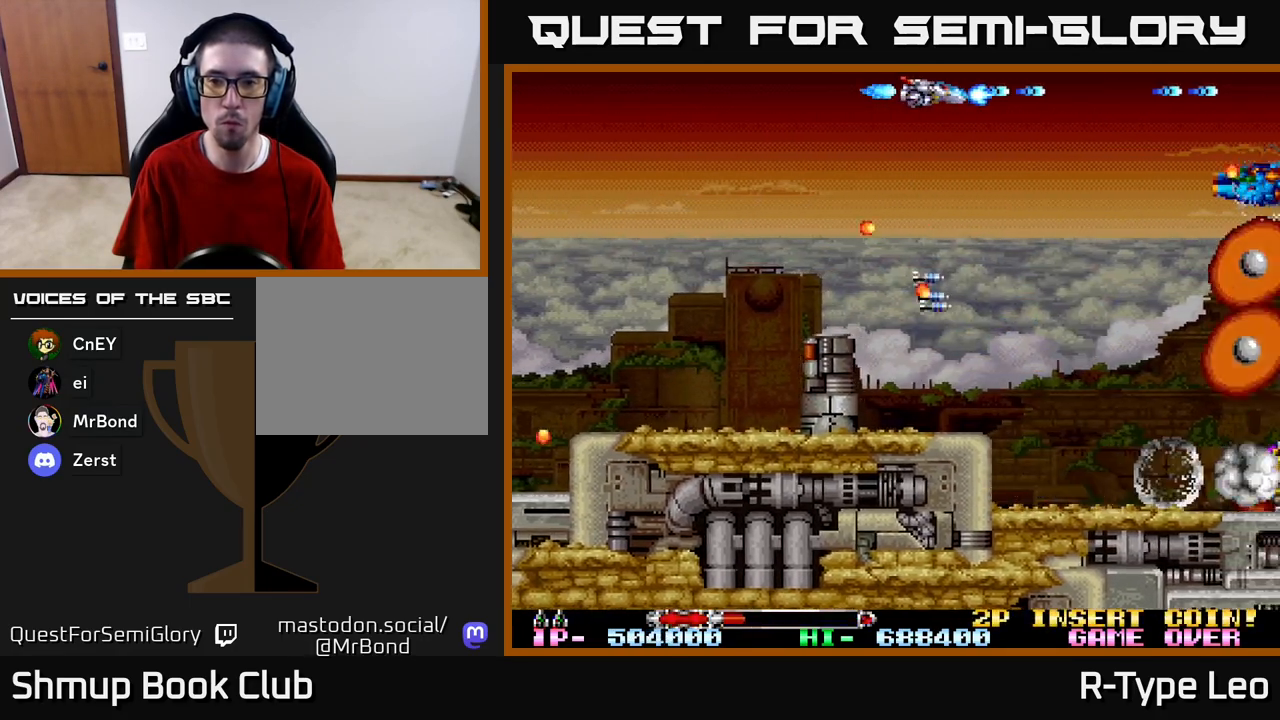
{"buttons": ["R2", "DPAD_DOWN", "DPAD_LEFT"], "left_stick": "center", "right_stick": "center", "events": [[17, "X", "down"], [117, "DPAD_DOWN", "down"], [150, "X", "up"], [167, "DPAD_RIGHT", "up"], [300, "DPAD_LEFT", "down"], [433, "DPAD_DOWN", "up"], [483, "DPAD_DOWN", "down"]]}
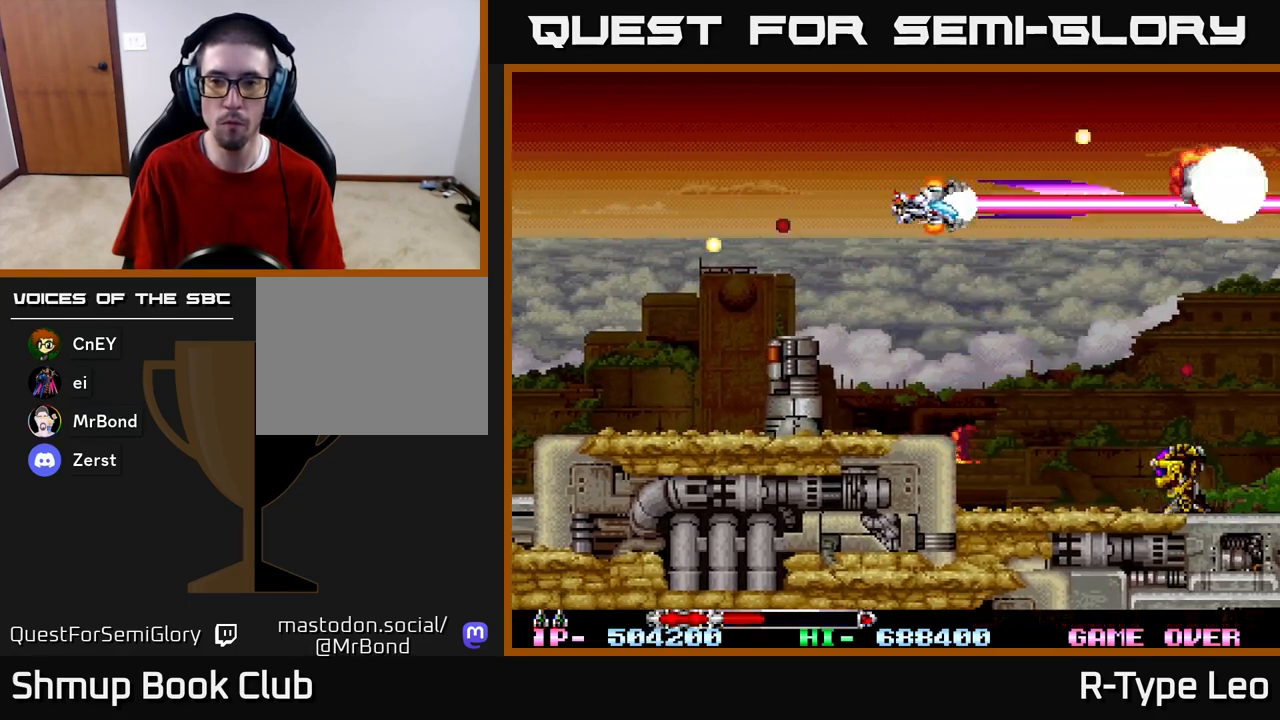
{"buttons": ["R2", "DPAD_DOWN", "DPAD_RIGHT"], "left_stick": "center", "right_stick": "center", "events": [[50, "DPAD_LEFT", "up"], [133, "DPAD_DOWN", "up"], [300, "DPAD_DOWN", "down"], [450, "DPAD_RIGHT", "down"]]}
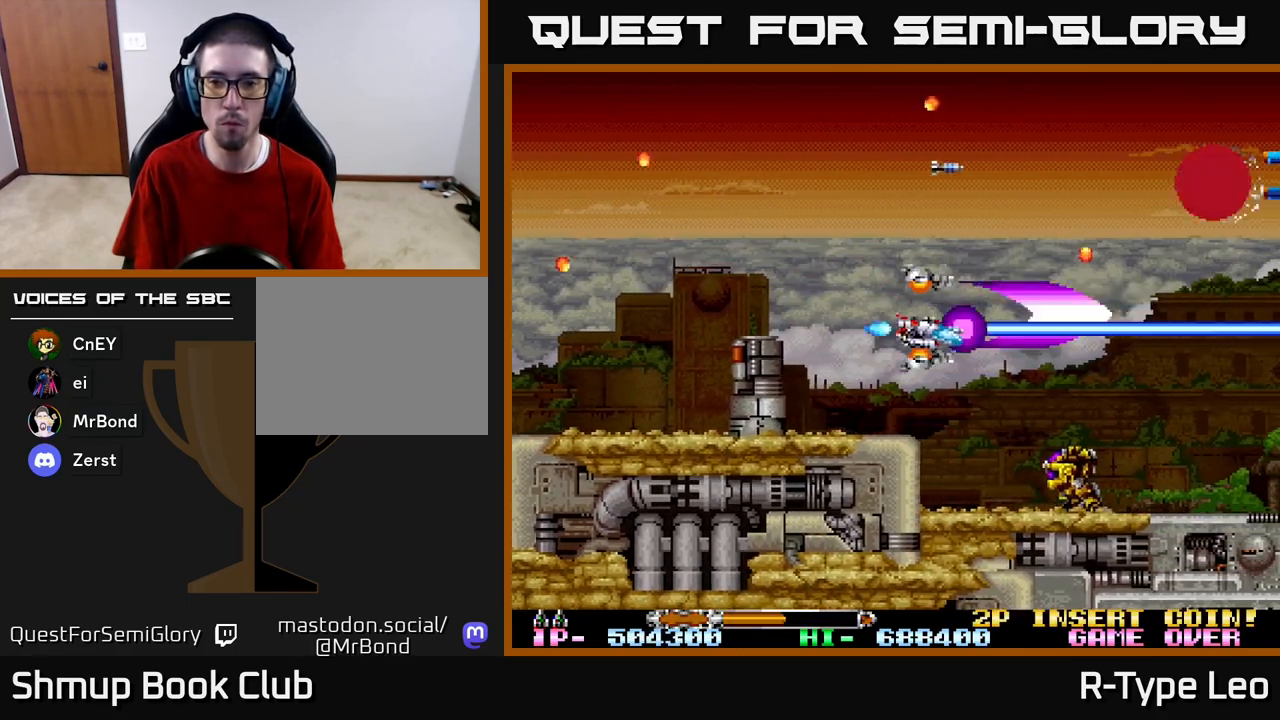
{"buttons": ["X", "R2"], "left_stick": "center", "right_stick": "center", "events": [[83, "X", "down"], [117, "DPAD_RIGHT", "up"], [133, "DPAD_DOWN", "up"], [133, "DPAD_LEFT", "down"], [167, "DPAD_UP", "down"], [200, "X", "up"], [383, "DPAD_UP", "up"], [433, "DPAD_LEFT", "up"], [433, "X", "down"]]}
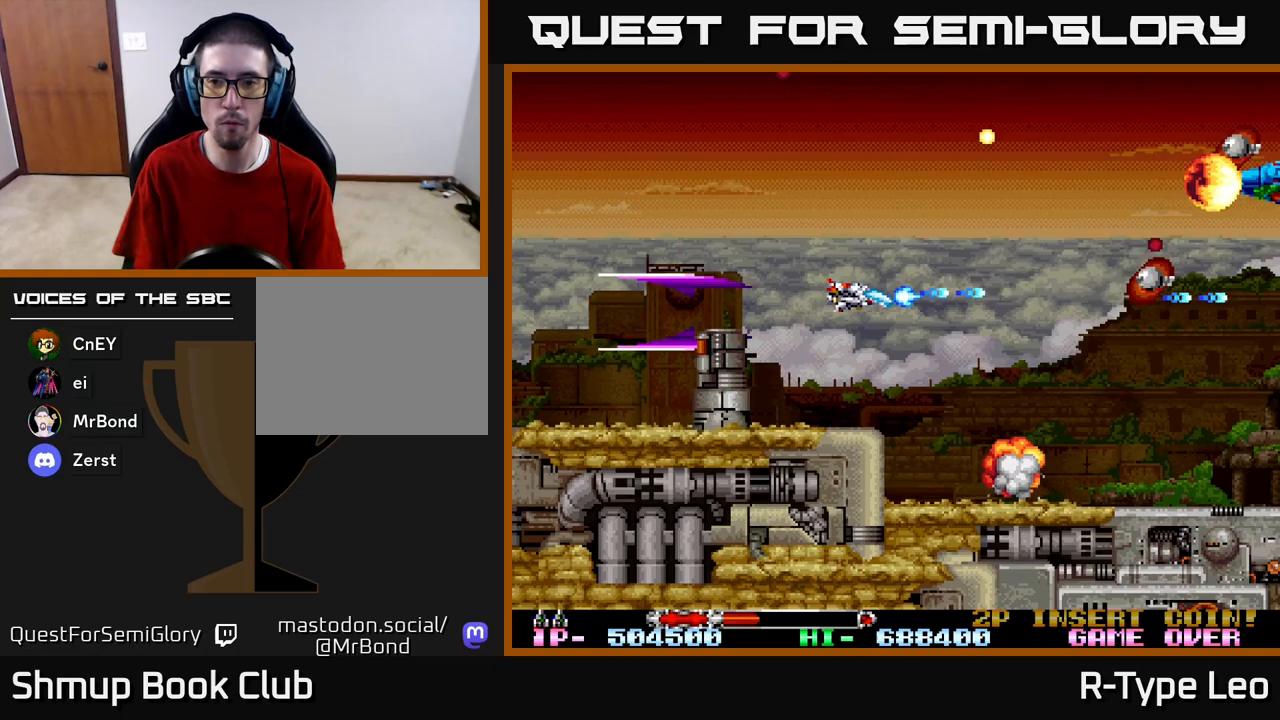
{"buttons": ["R2", "DPAD_UP", "DPAD_RIGHT"], "left_stick": "center", "right_stick": "center", "events": [[50, "X", "up"], [317, "DPAD_UP", "down"], [467, "DPAD_RIGHT", "down"]]}
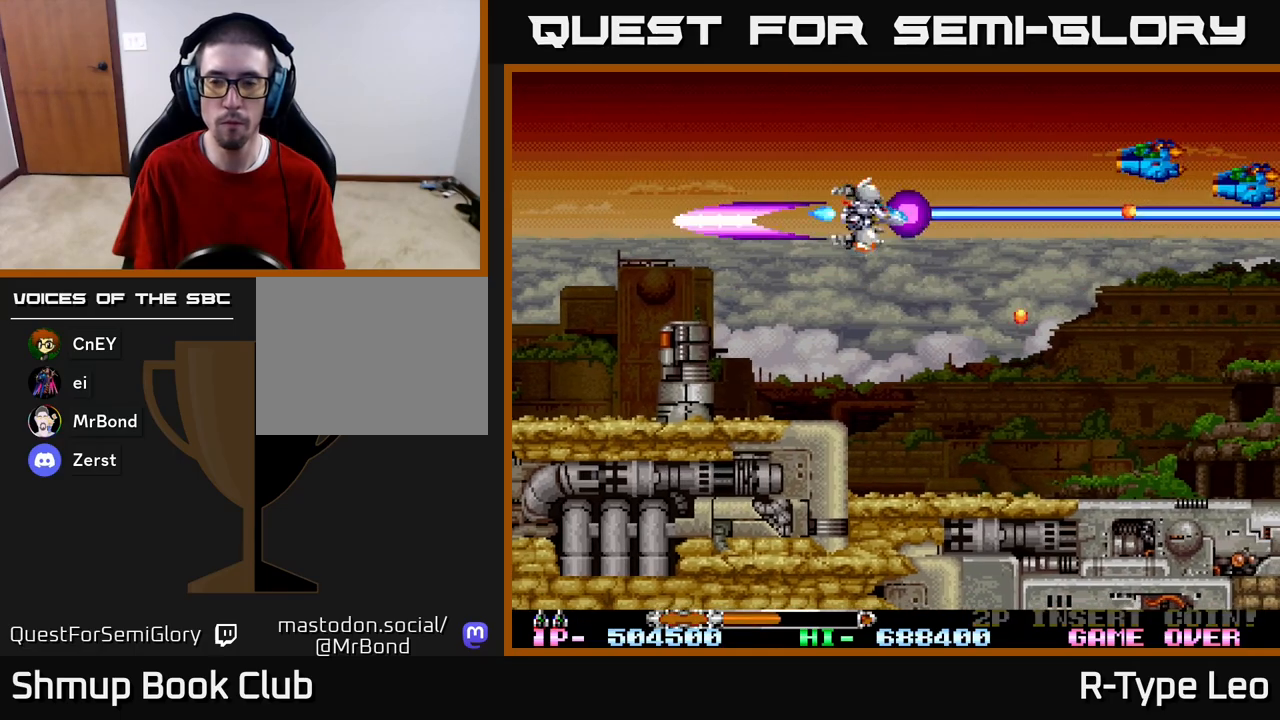
{"buttons": ["R2", "DPAD_LEFT"], "left_stick": "center", "right_stick": "center", "events": [[100, "DPAD_RIGHT", "up"], [183, "DPAD_UP", "up"], [200, "DPAD_DOWN", "down"], [333, "DPAD_DOWN", "up"], [333, "DPAD_LEFT", "down"]]}
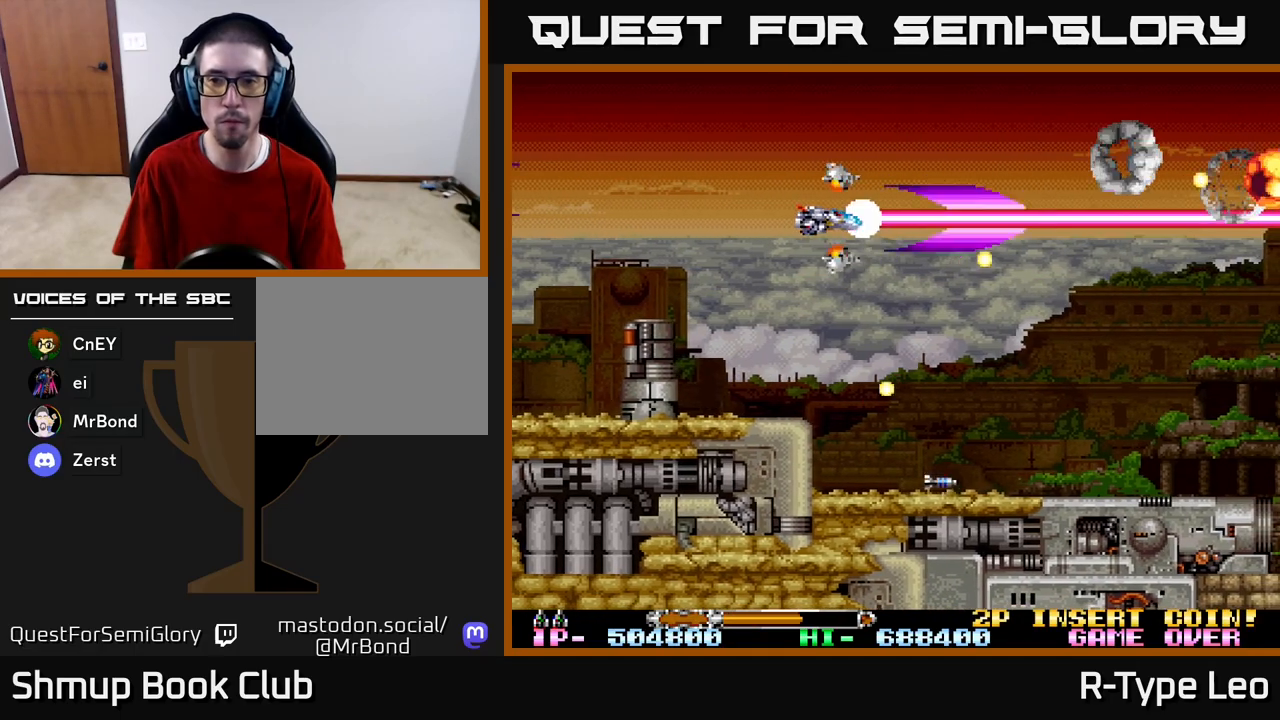
{"buttons": ["R2"], "left_stick": "center", "right_stick": "center", "events": [[33, "DPAD_LEFT", "up"], [167, "DPAD_UP", "down"], [250, "DPAD_UP", "up"]]}
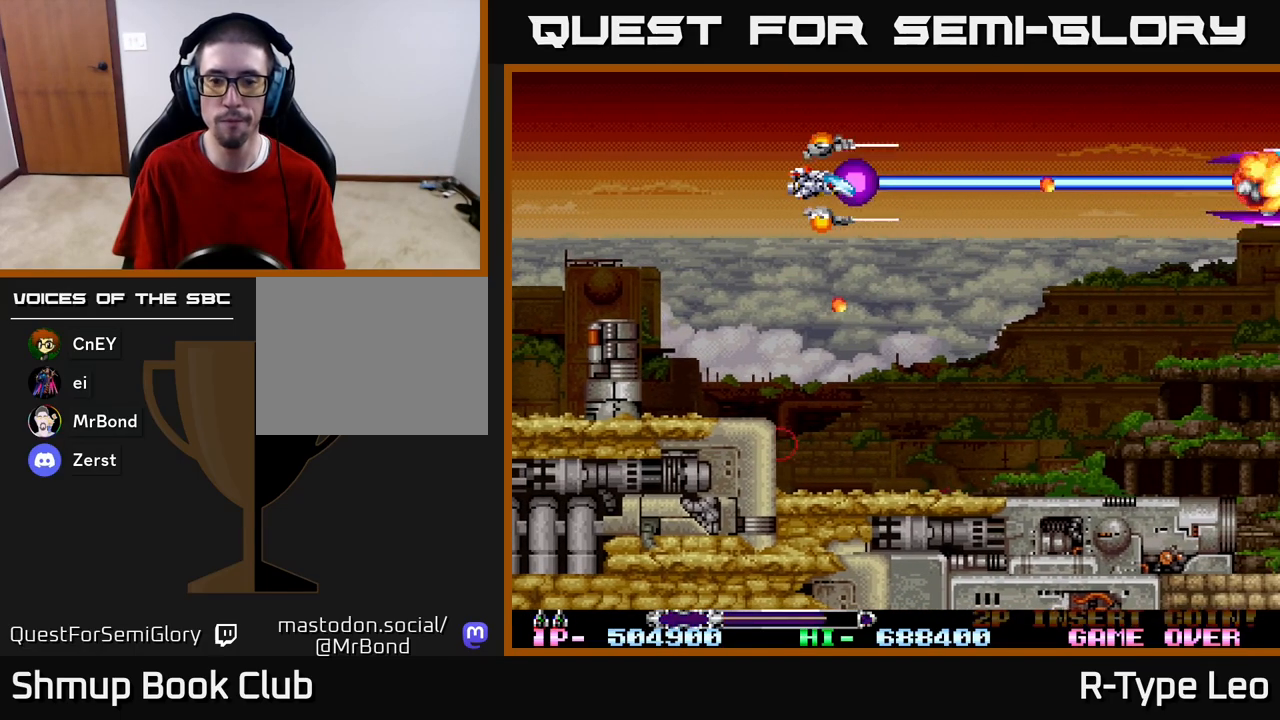
{"buttons": ["R2", "DPAD_DOWN", "DPAD_RIGHT"], "left_stick": "center", "right_stick": "center", "events": [[117, "DPAD_DOWN", "down"], [217, "DPAD_RIGHT", "down"]]}
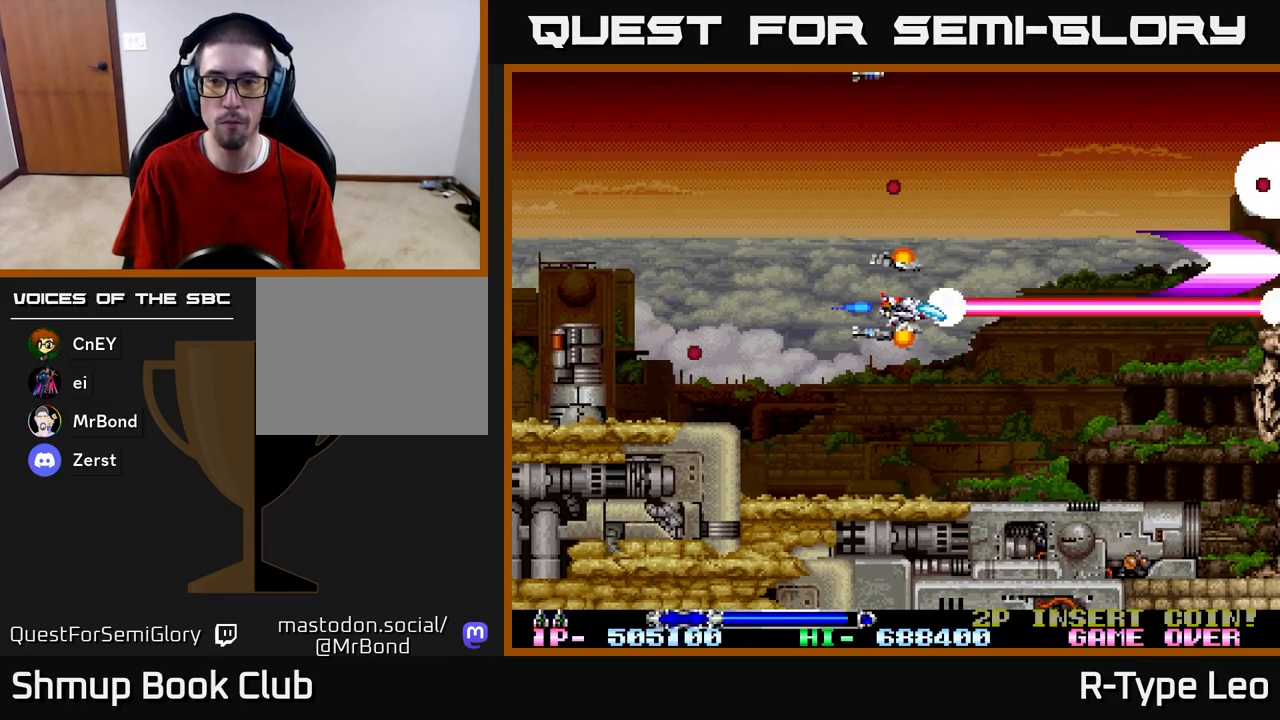
{"buttons": ["R2"], "left_stick": "center", "right_stick": "center", "events": [[167, "DPAD_DOWN", "up"], [167, "DPAD_RIGHT", "up"]]}
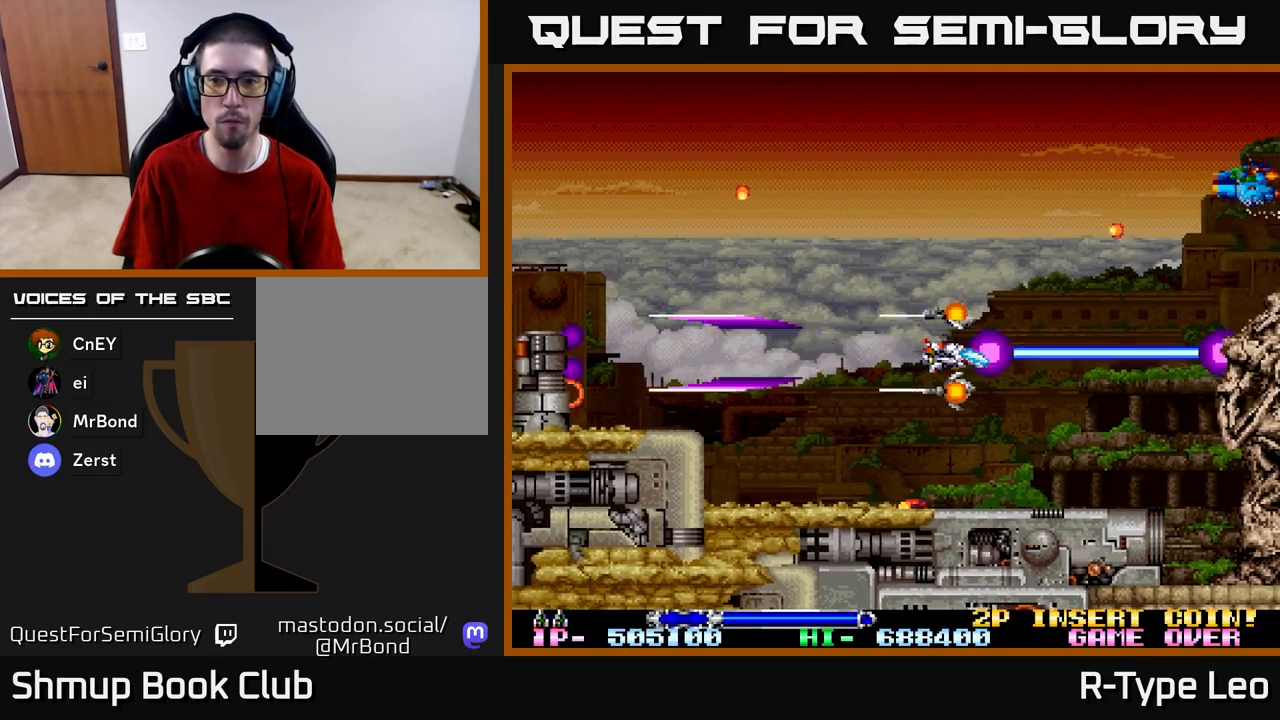
{"buttons": ["X", "R2", "DPAD_RIGHT"], "left_stick": "center", "right_stick": "center", "events": [[283, "DPAD_DOWN", "down"], [350, "DPAD_RIGHT", "down"], [417, "DPAD_DOWN", "up"], [433, "X", "down"]]}
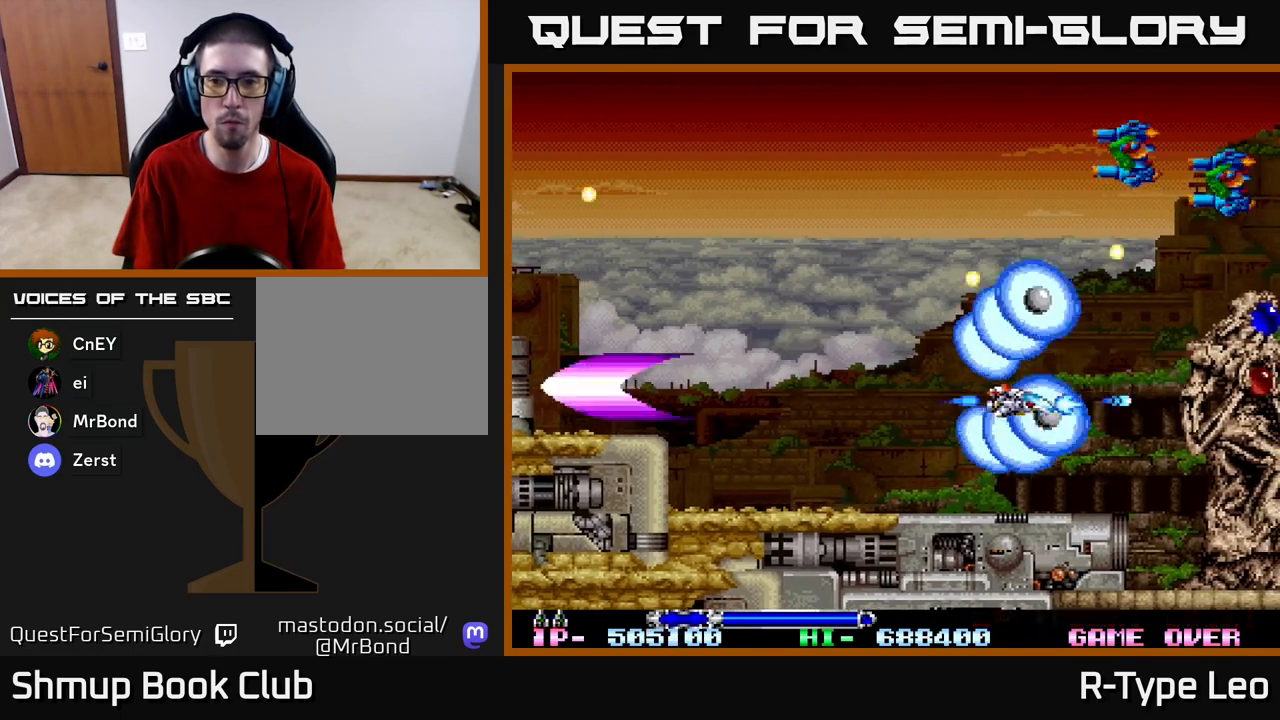
{"buttons": ["R2"], "left_stick": "center", "right_stick": "center", "events": [[17, "DPAD_RIGHT", "up"], [33, "X", "up"], [217, "DPAD_LEFT", "down"], [383, "DPAD_LEFT", "up"]]}
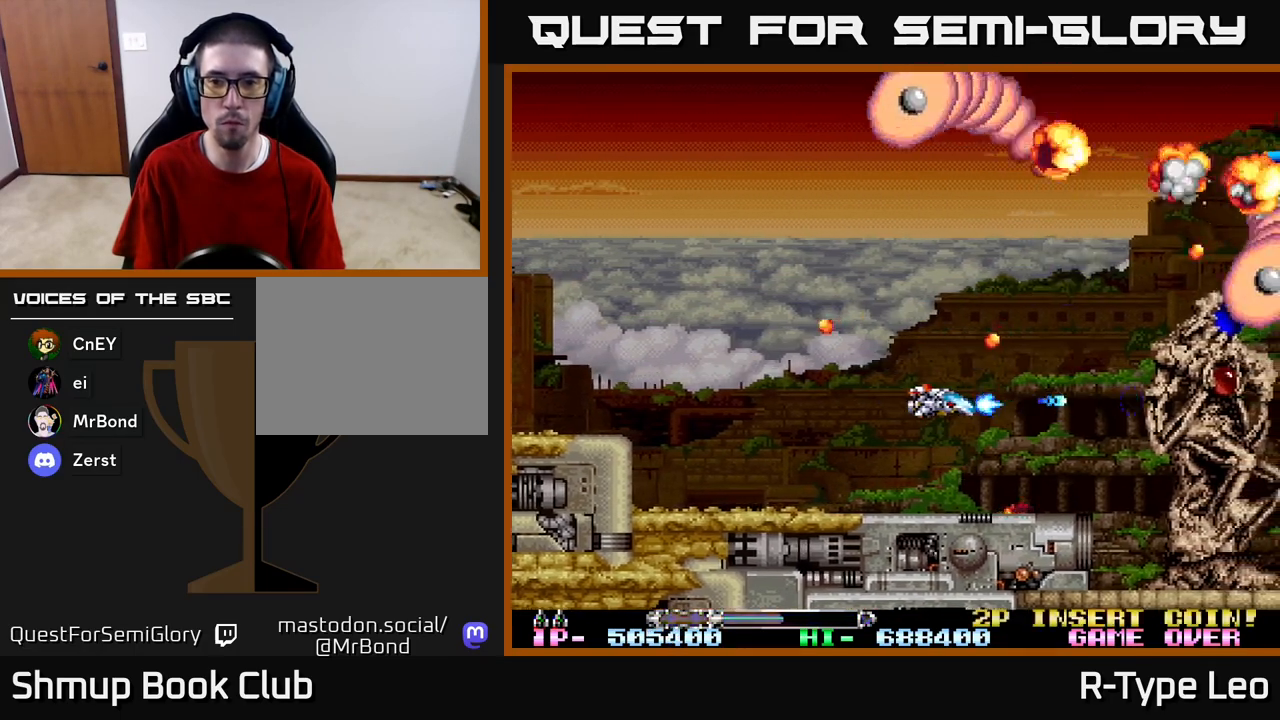
{"buttons": ["R2", "DPAD_UP"], "left_stick": "center", "right_stick": "center", "events": [[17, "DPAD_LEFT", "down"], [17, "DPAD_UP", "down"], [300, "DPAD_LEFT", "up"]]}
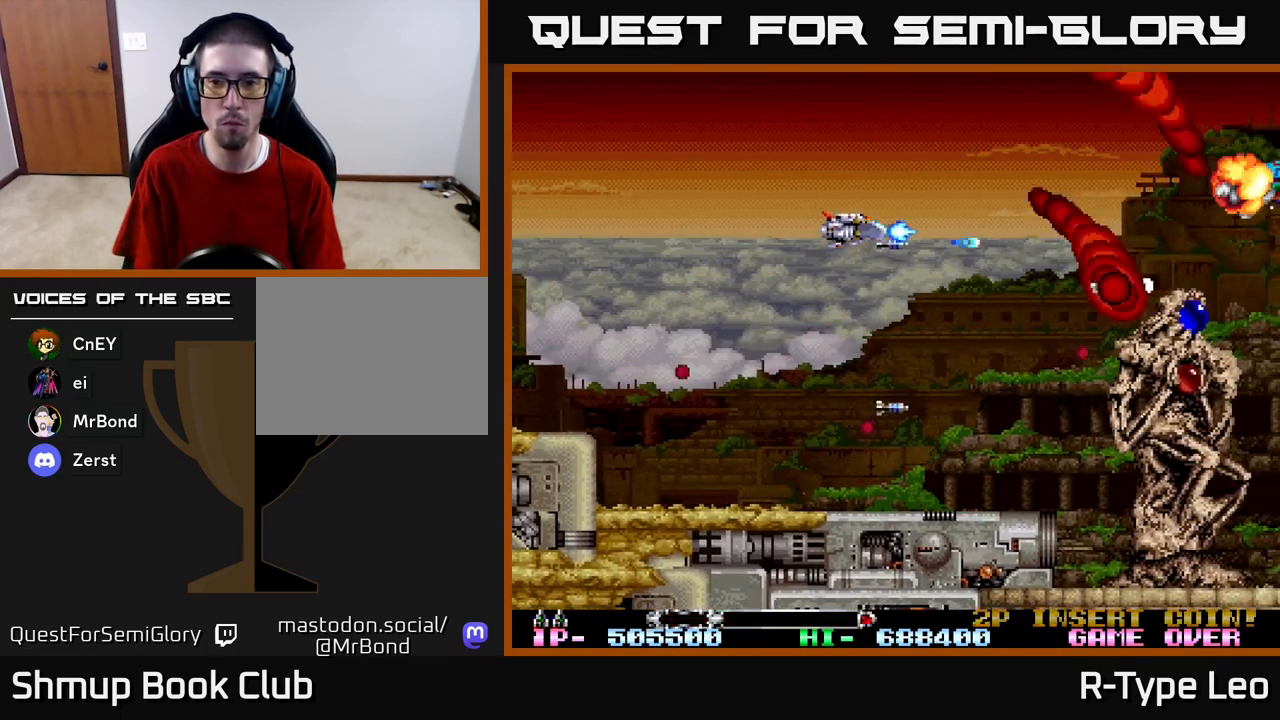
{"buttons": ["R2"], "left_stick": "center", "right_stick": "center", "events": [[17, "X", "down"], [150, "DPAD_UP", "up"], [167, "X", "up"]]}